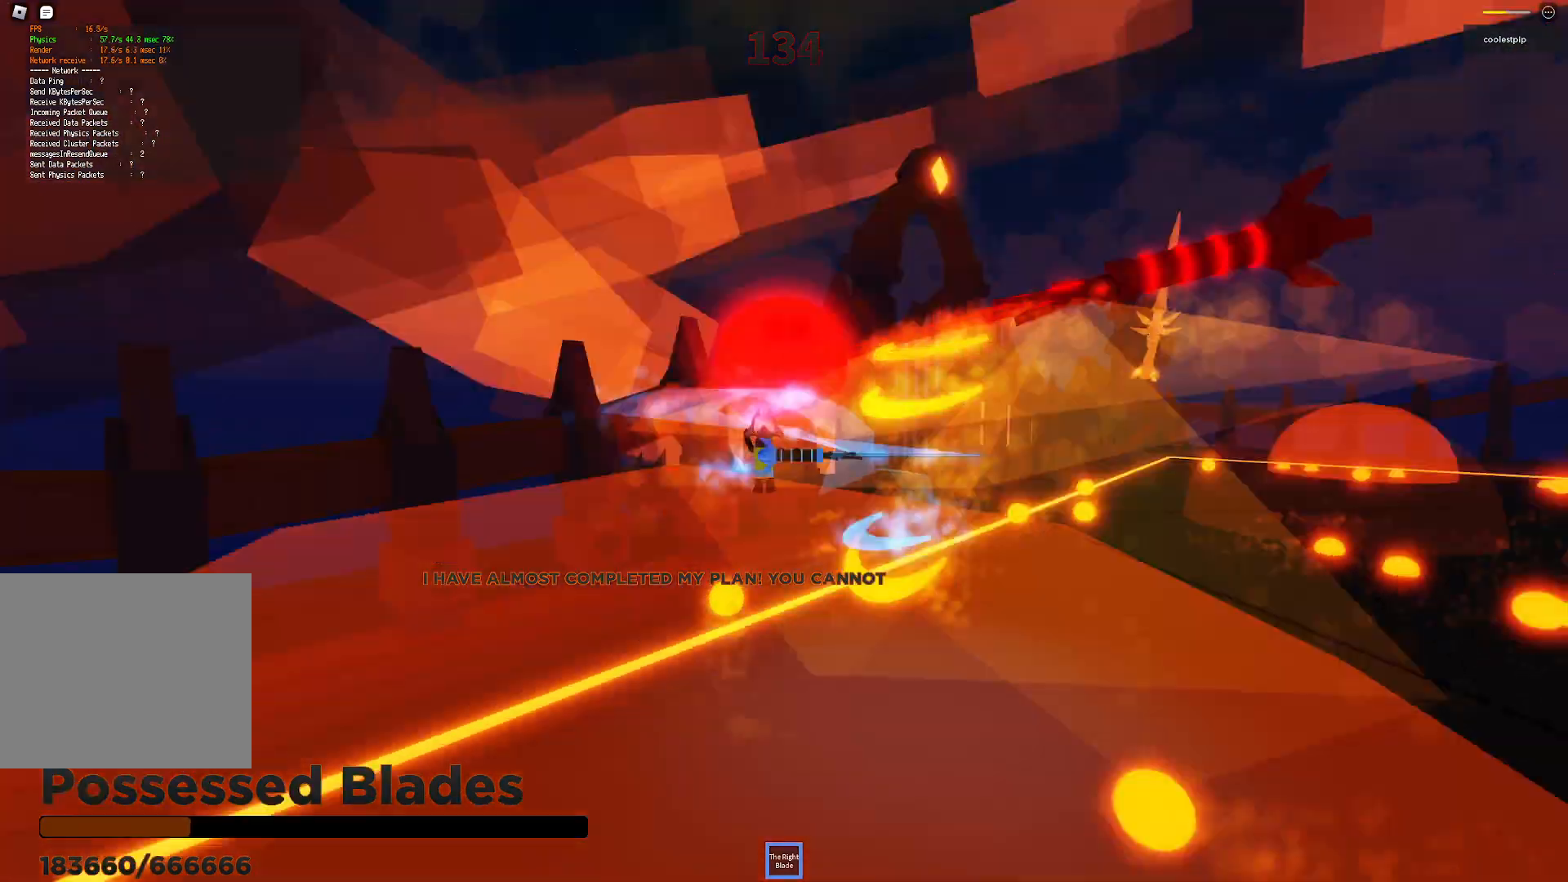
Gameplay with keyboard; each line is a JSON object with the keys held at the frame after it. "events" lists presses ("down") and releases ("up") of "a", "ctrl", "d", "e", "q", "s", "shift", "space" and "w" between this image and that frame as [ms after this image, input, new state], when the widget could be followed in between. No other keys are recorded. Mouse input is not recorded.
{"keys": ["d", "space"], "events": [[250, "d", "down"], [417, "w", "down"], [484, "w", "up"]]}
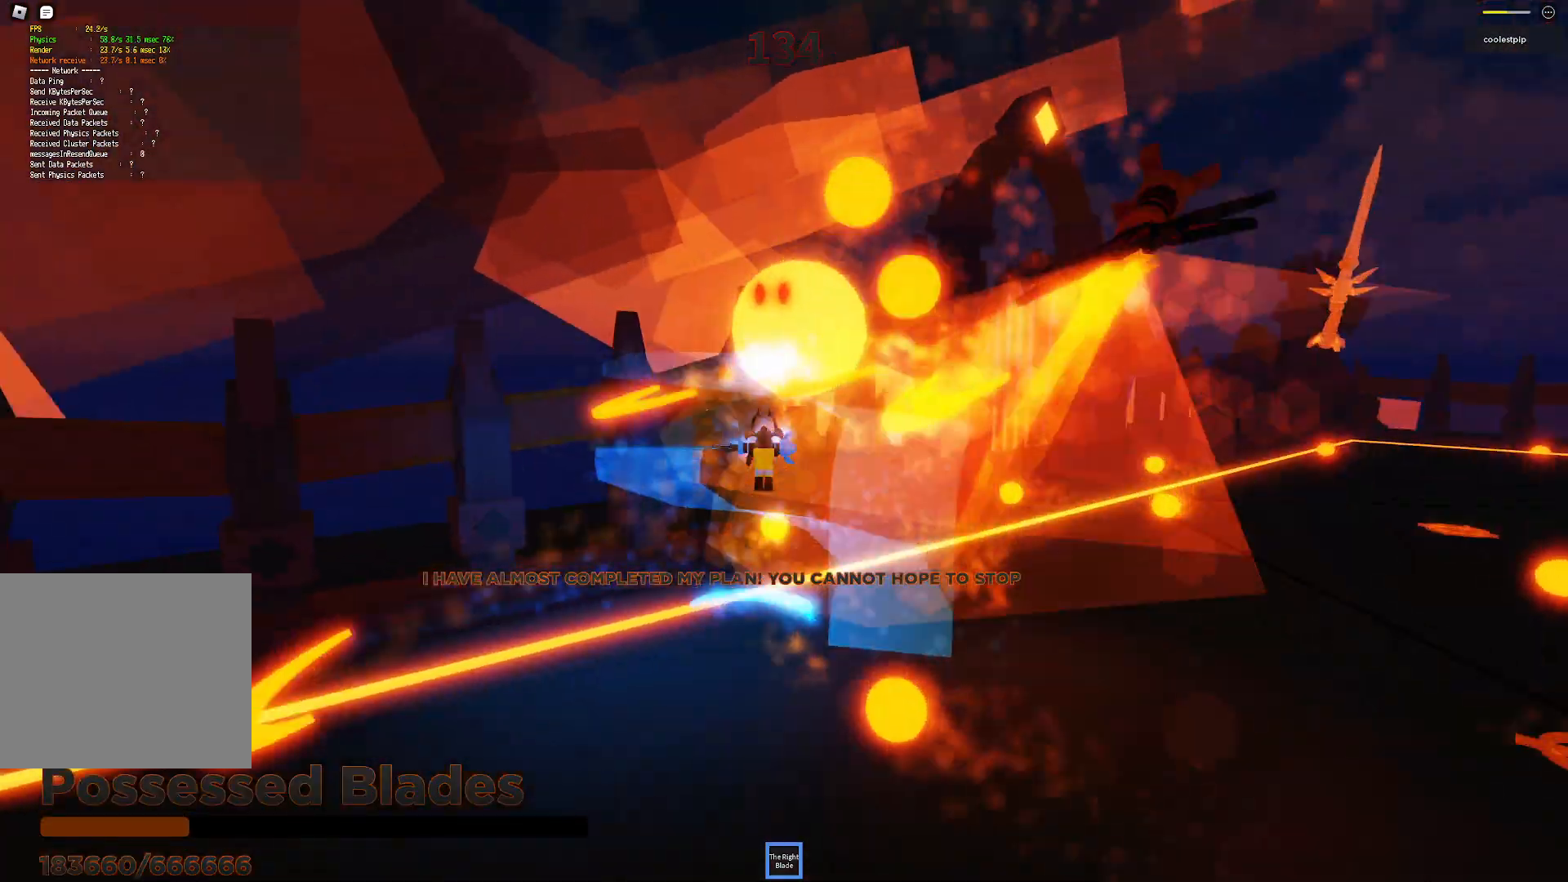
{"keys": ["a", "space", "w"], "events": [[250, "w", "down"], [350, "a", "down"], [367, "d", "up"]]}
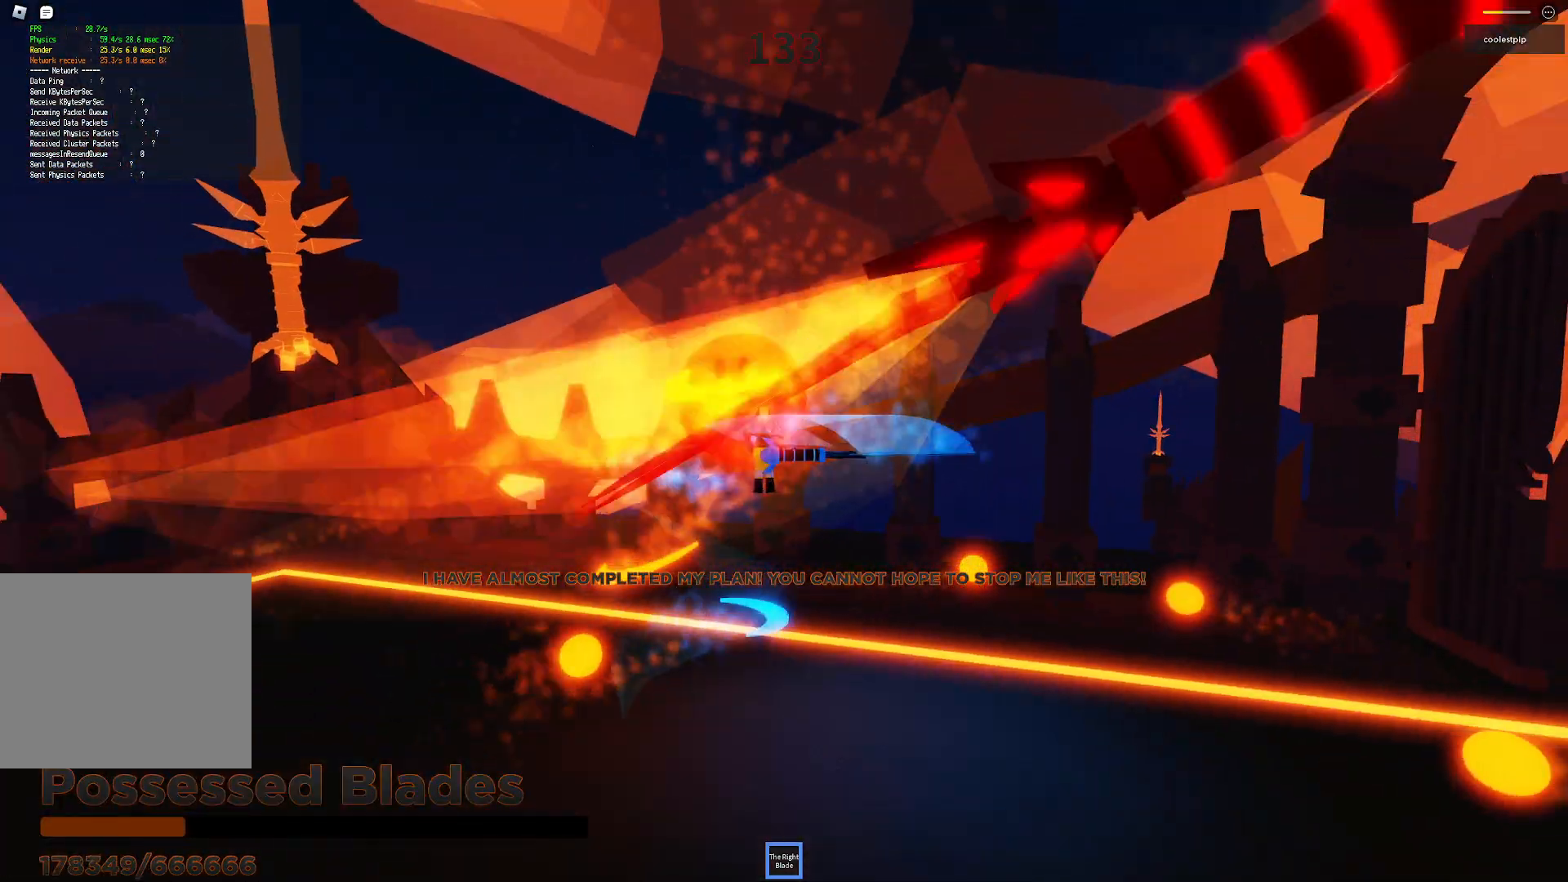
{"keys": ["a", "space", "w"], "events": [[84, "w", "up"], [150, "a", "up"], [334, "w", "down"], [350, "a", "down"]]}
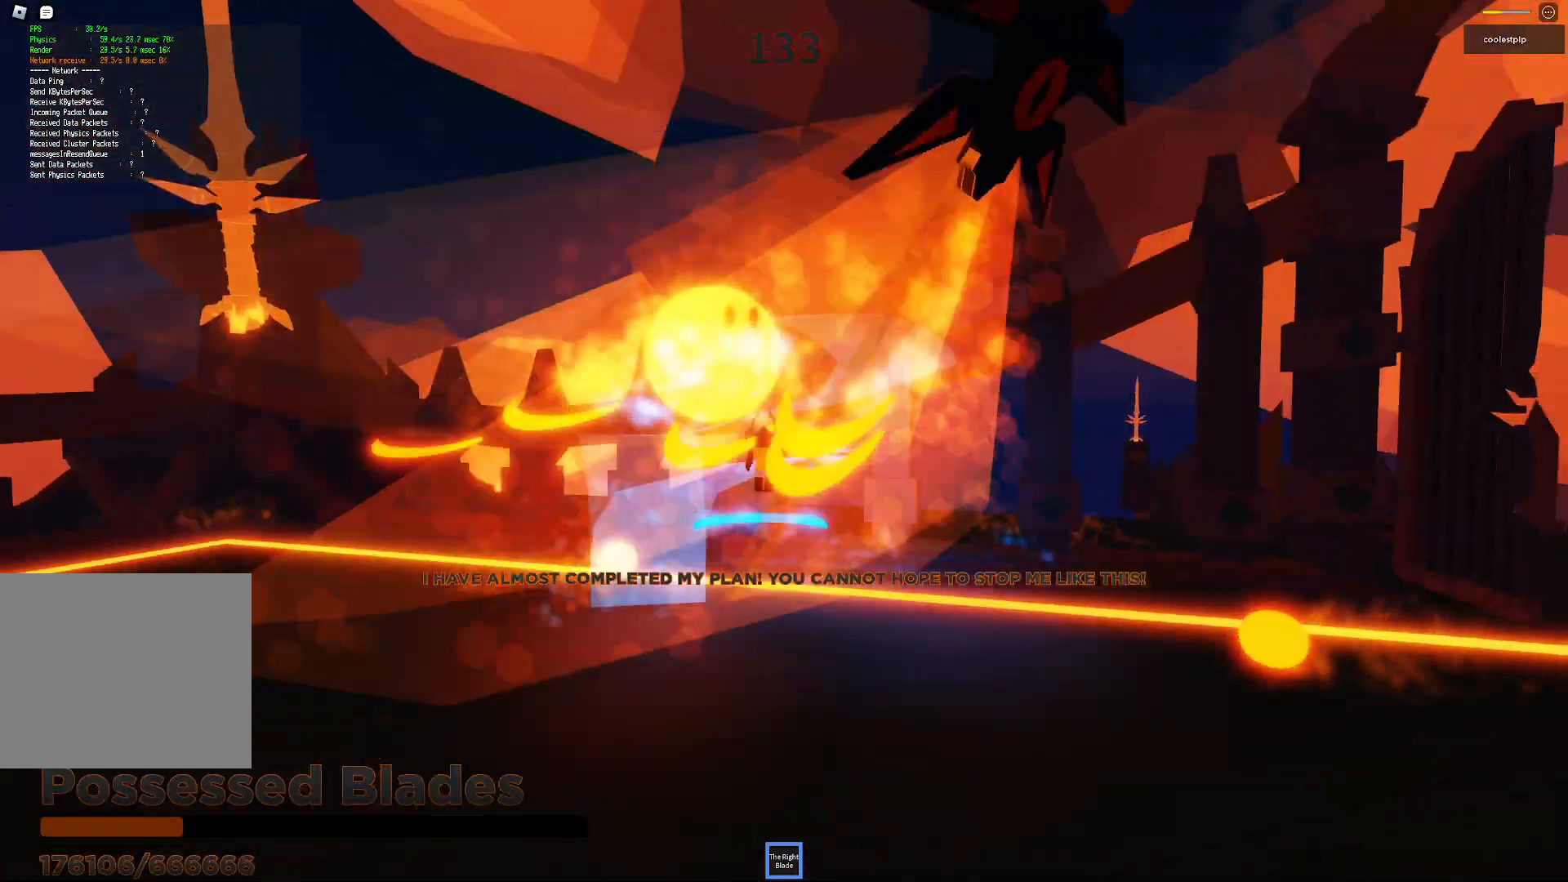
{"keys": ["a", "s", "space"], "events": [[67, "w", "up"], [84, "a", "up"], [384, "a", "down"], [384, "s", "down"]]}
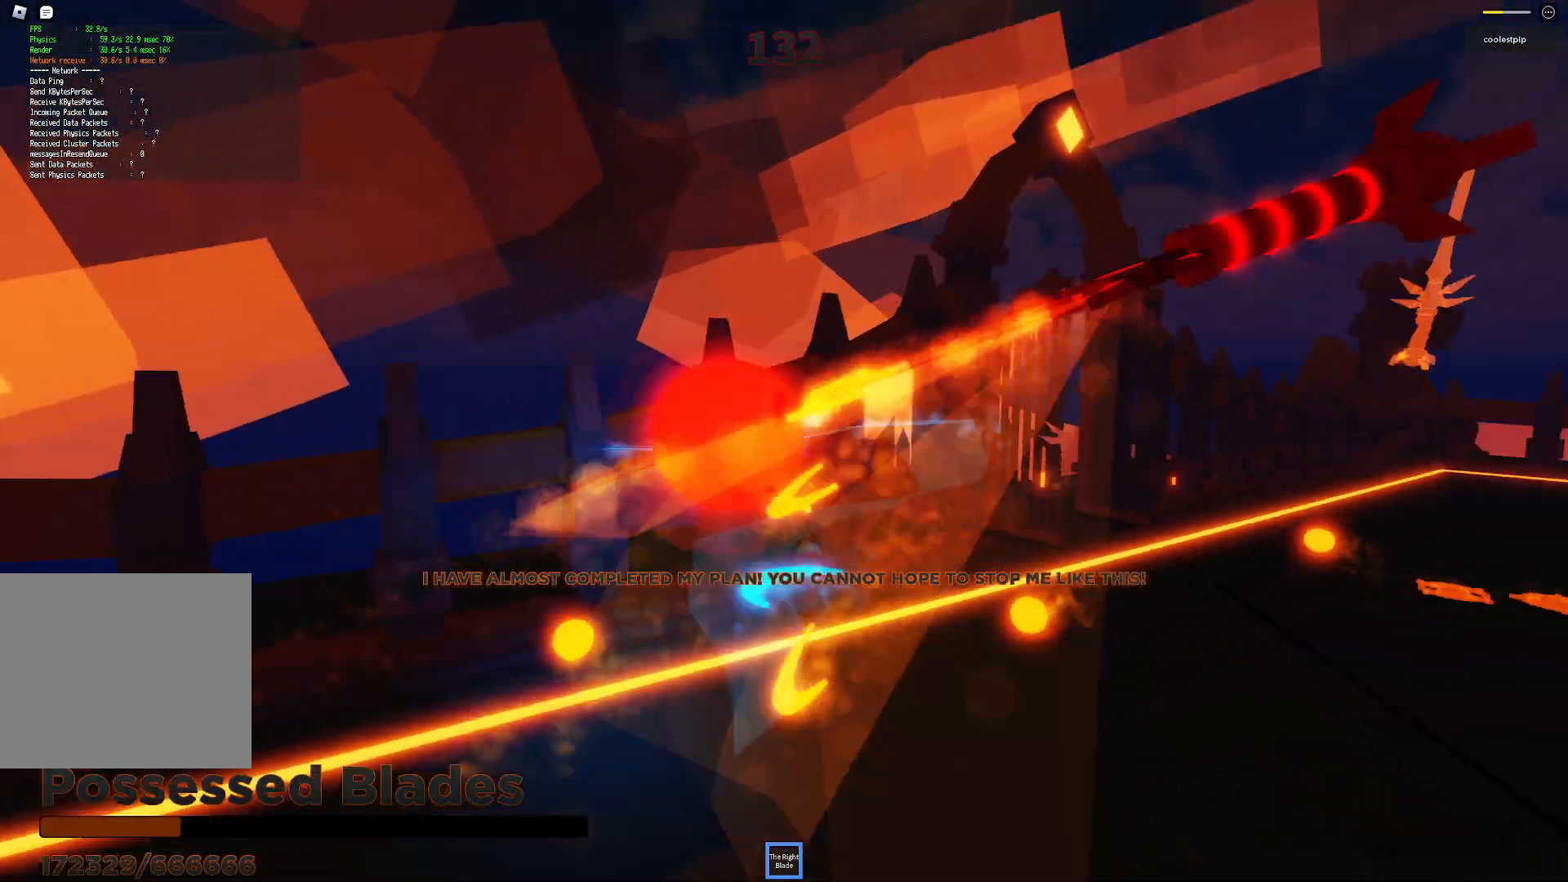
{"keys": ["d", "space"], "events": [[150, "a", "up"], [200, "s", "up"], [384, "d", "down"]]}
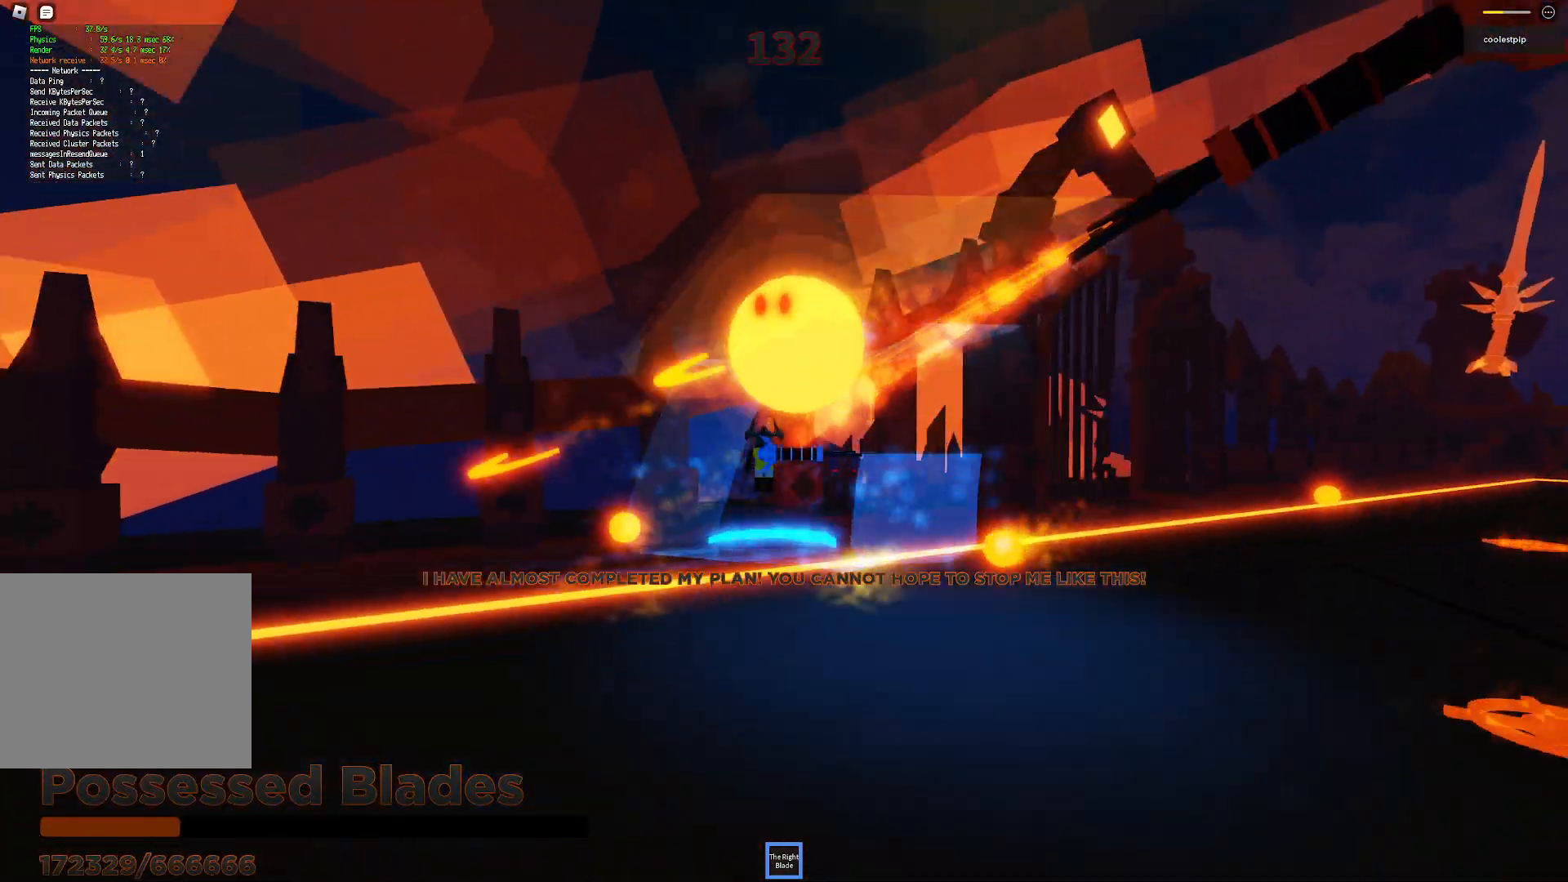
{"keys": ["a", "space"], "events": [[67, "w", "down"], [150, "d", "up"], [200, "a", "down"], [284, "a", "up"], [334, "w", "up"], [434, "a", "down"]]}
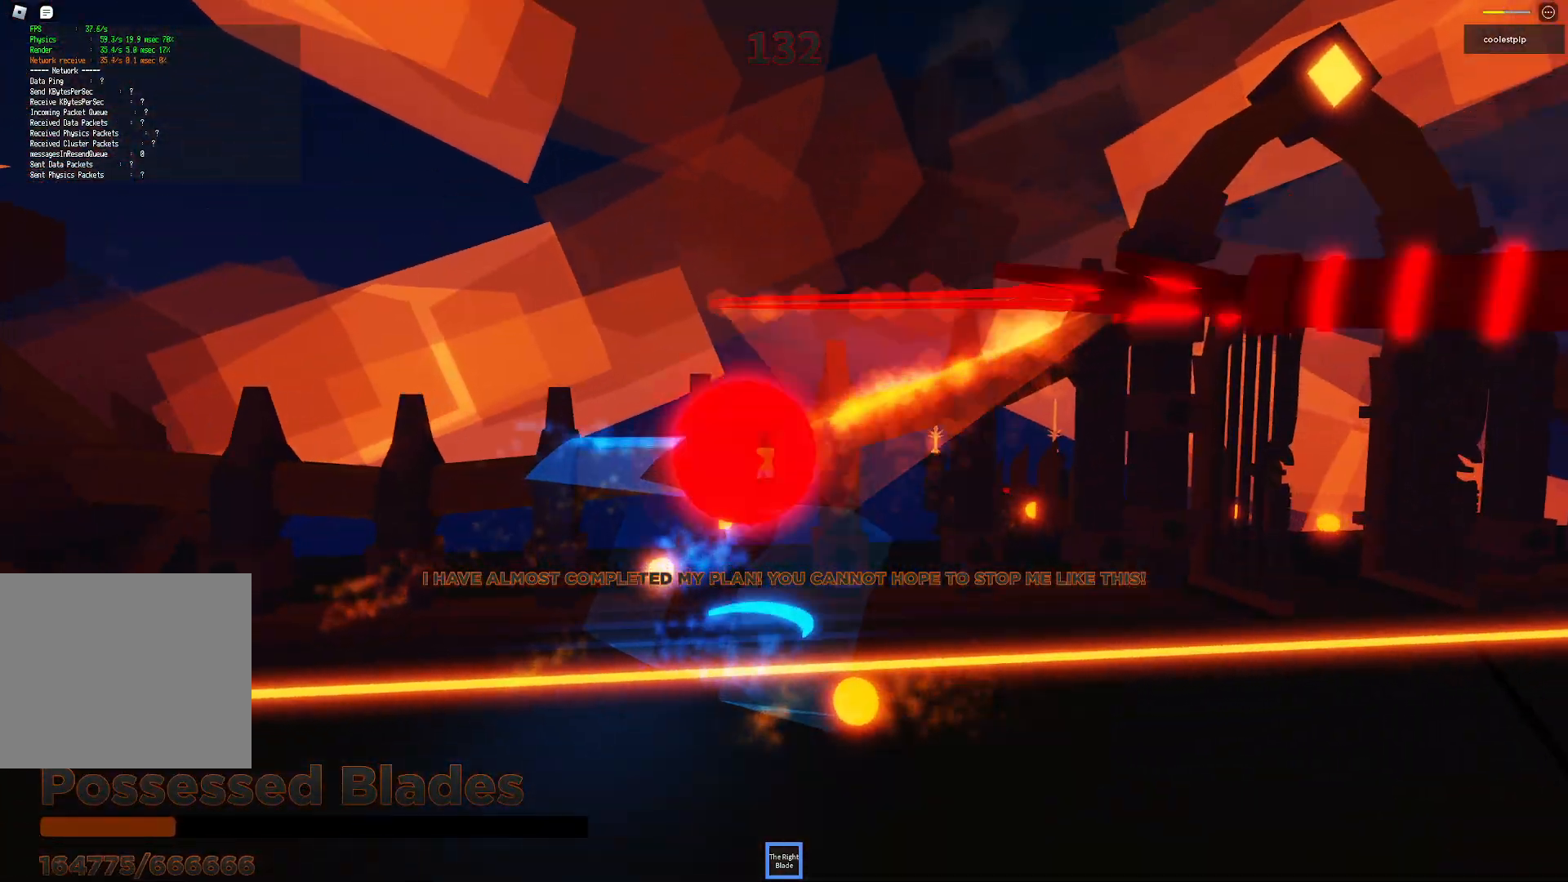
{"keys": ["space"], "events": [[167, "s", "down"], [300, "a", "up"], [334, "d", "down"], [334, "s", "up"], [500, "d", "up"]]}
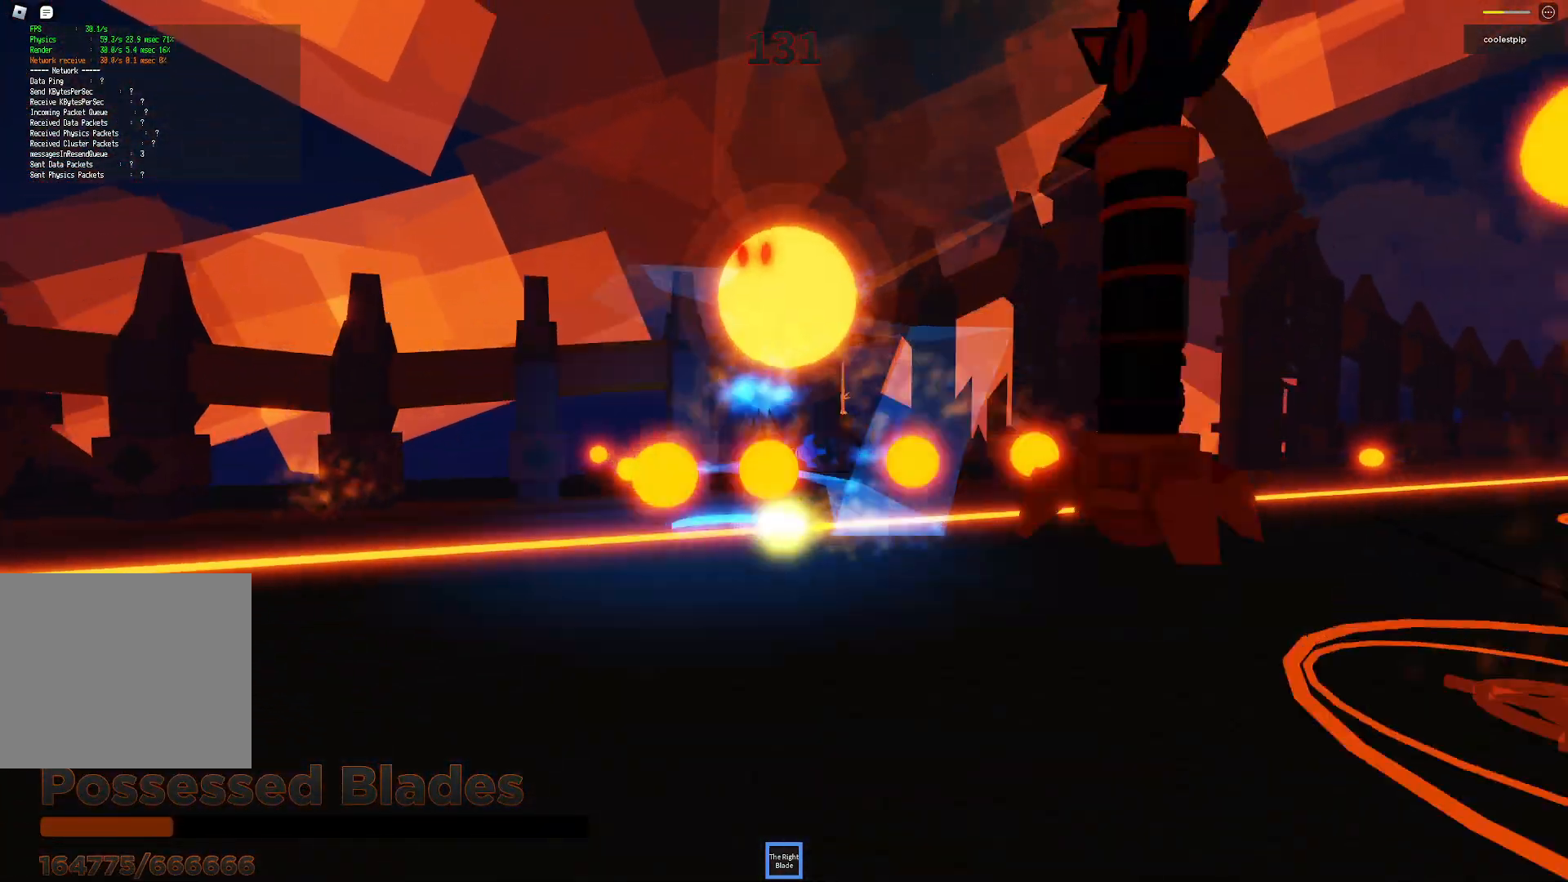
{"keys": ["a", "space"], "events": [[34, "w", "down"], [200, "a", "down"], [250, "w", "up"]]}
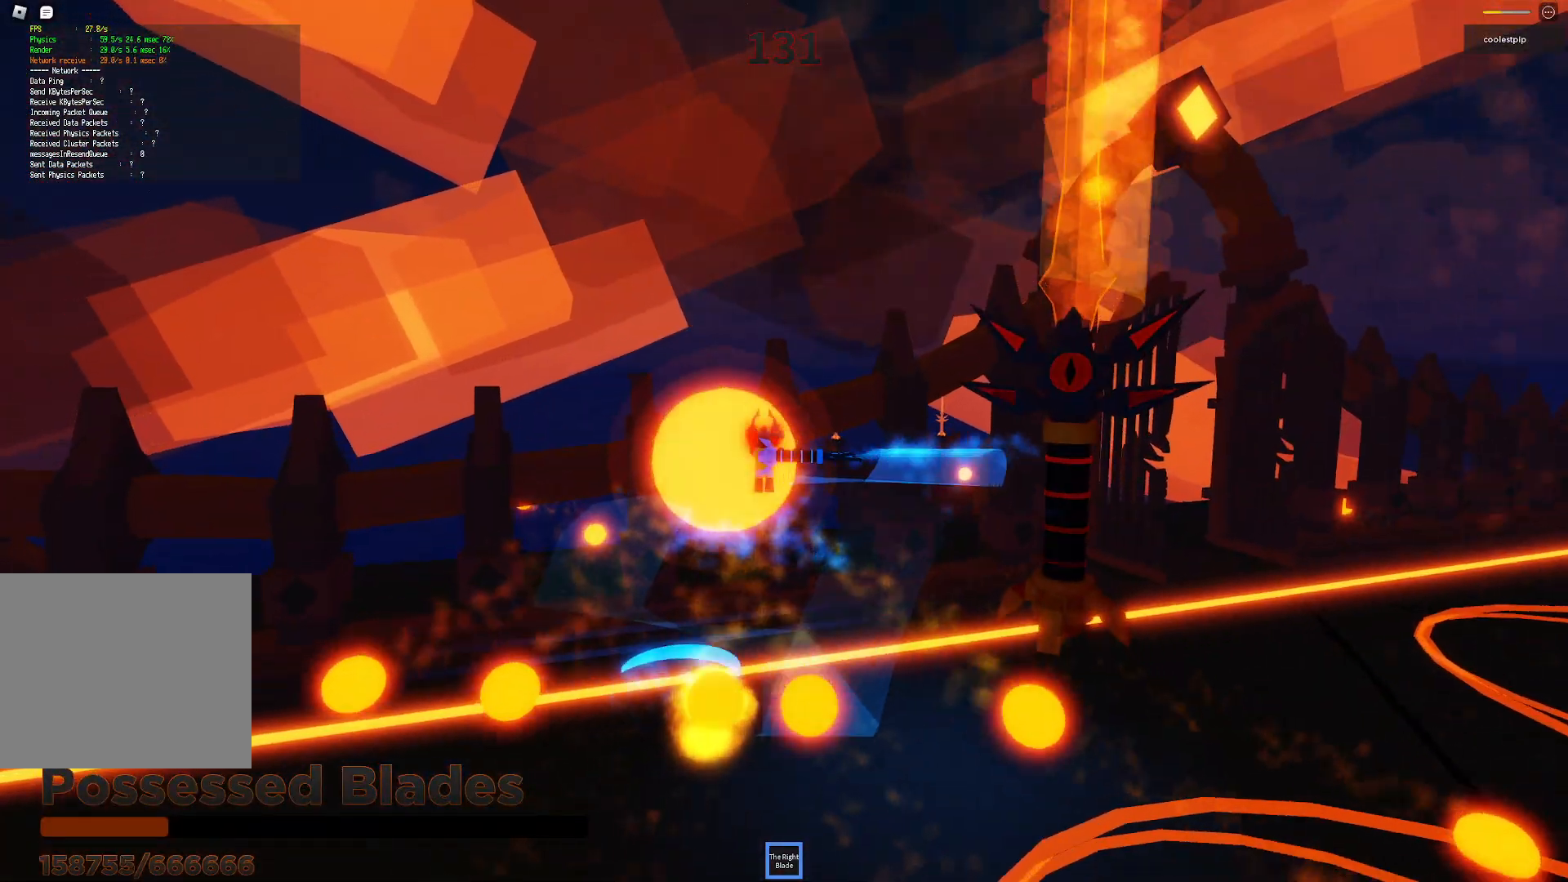
{"keys": ["d", "s", "space"], "events": [[17, "s", "down"], [434, "a", "up"], [484, "d", "down"]]}
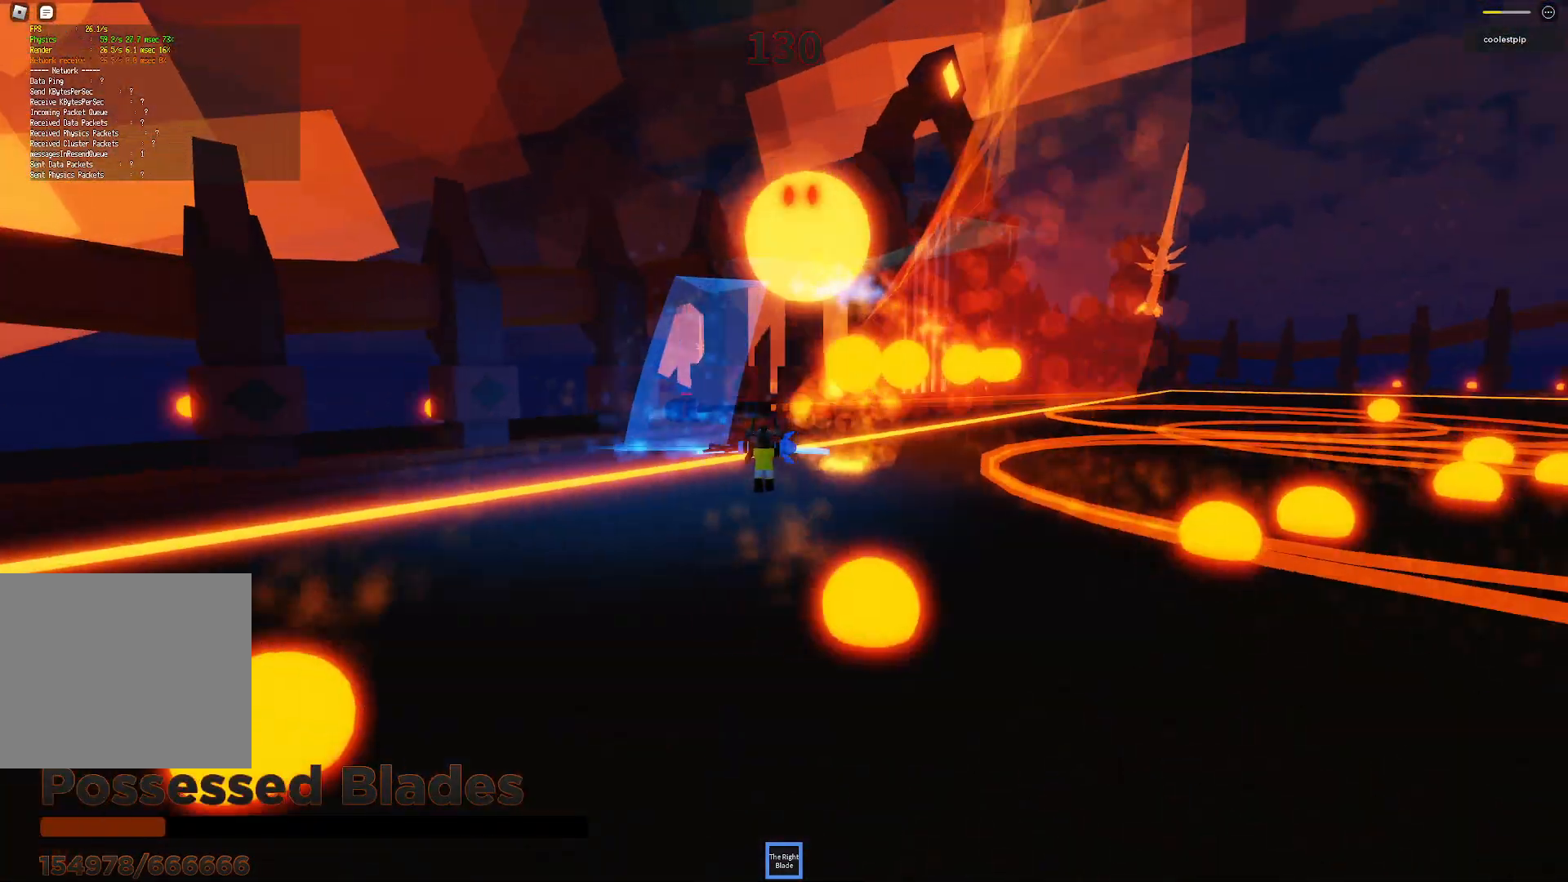
{"keys": ["d", "space", "w"], "events": [[117, "s", "up"], [300, "w", "down"]]}
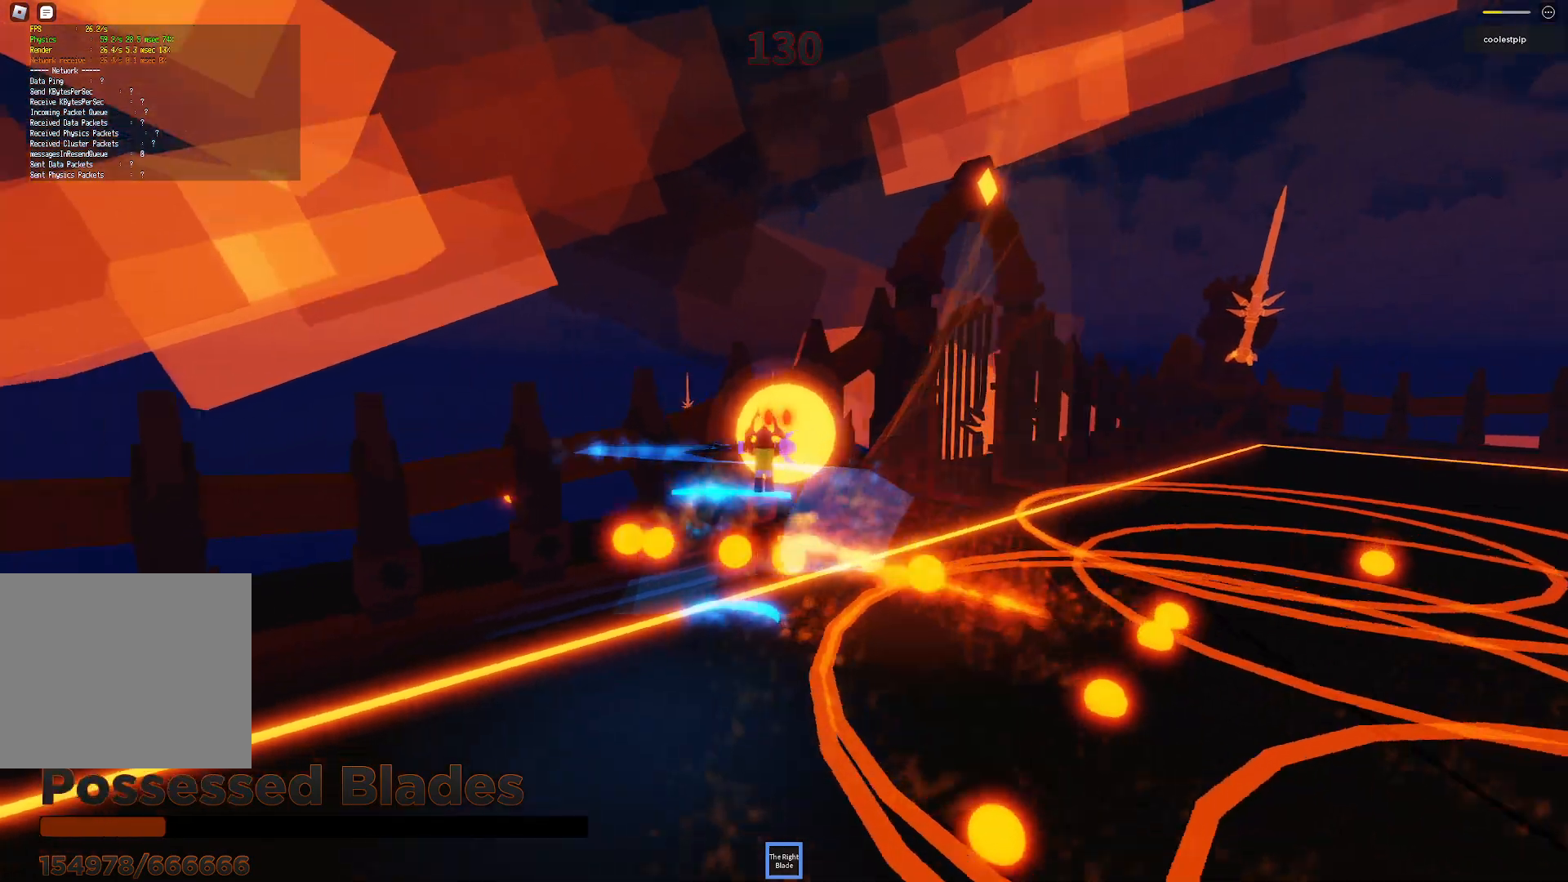
{"keys": ["d", "space", "w"], "events": [[217, "d", "up"], [450, "d", "down"]]}
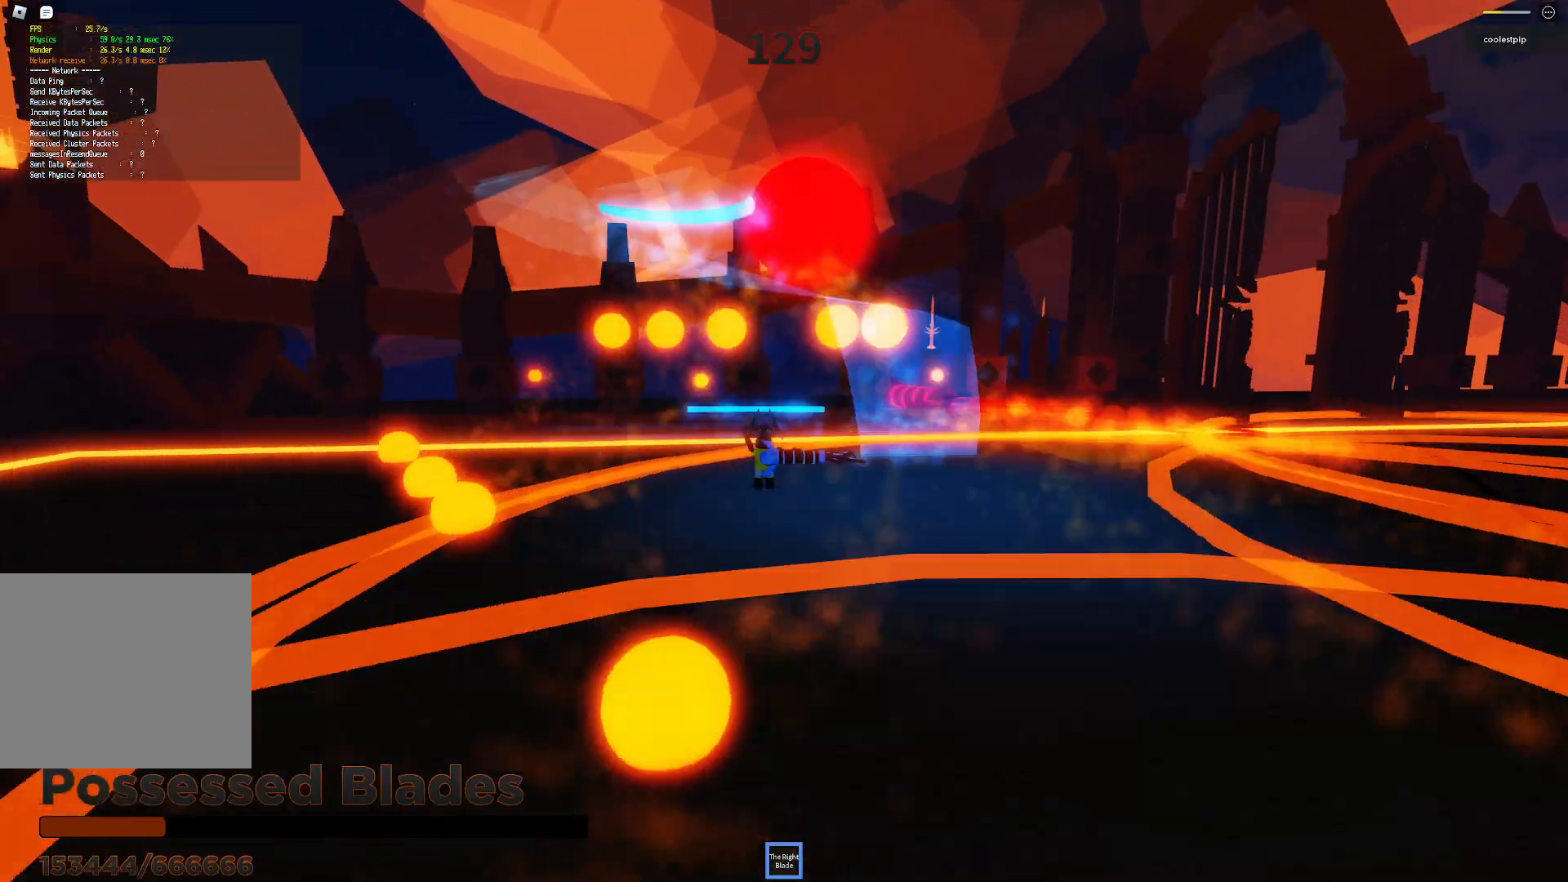
{"keys": ["a", "space", "w"], "events": [[100, "w", "up"], [184, "w", "down"], [200, "e", "down"], [200, "w", "up"], [217, "s", "down"], [234, "d", "up"], [250, "e", "up"], [317, "a", "down"], [334, "w", "down"], [400, "s", "up"]]}
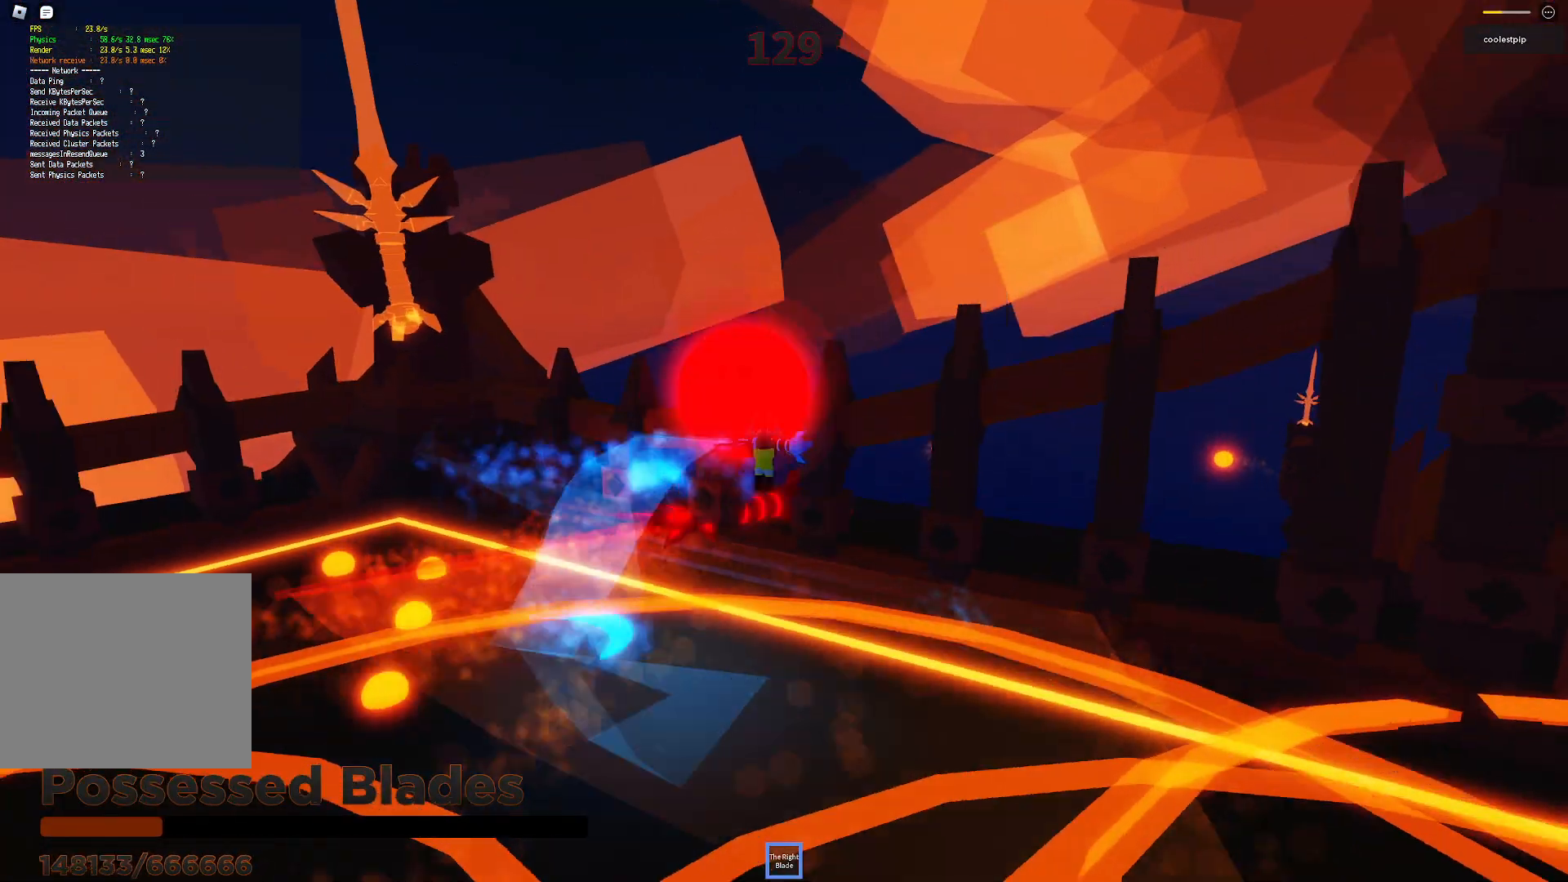
{"keys": ["space"]}
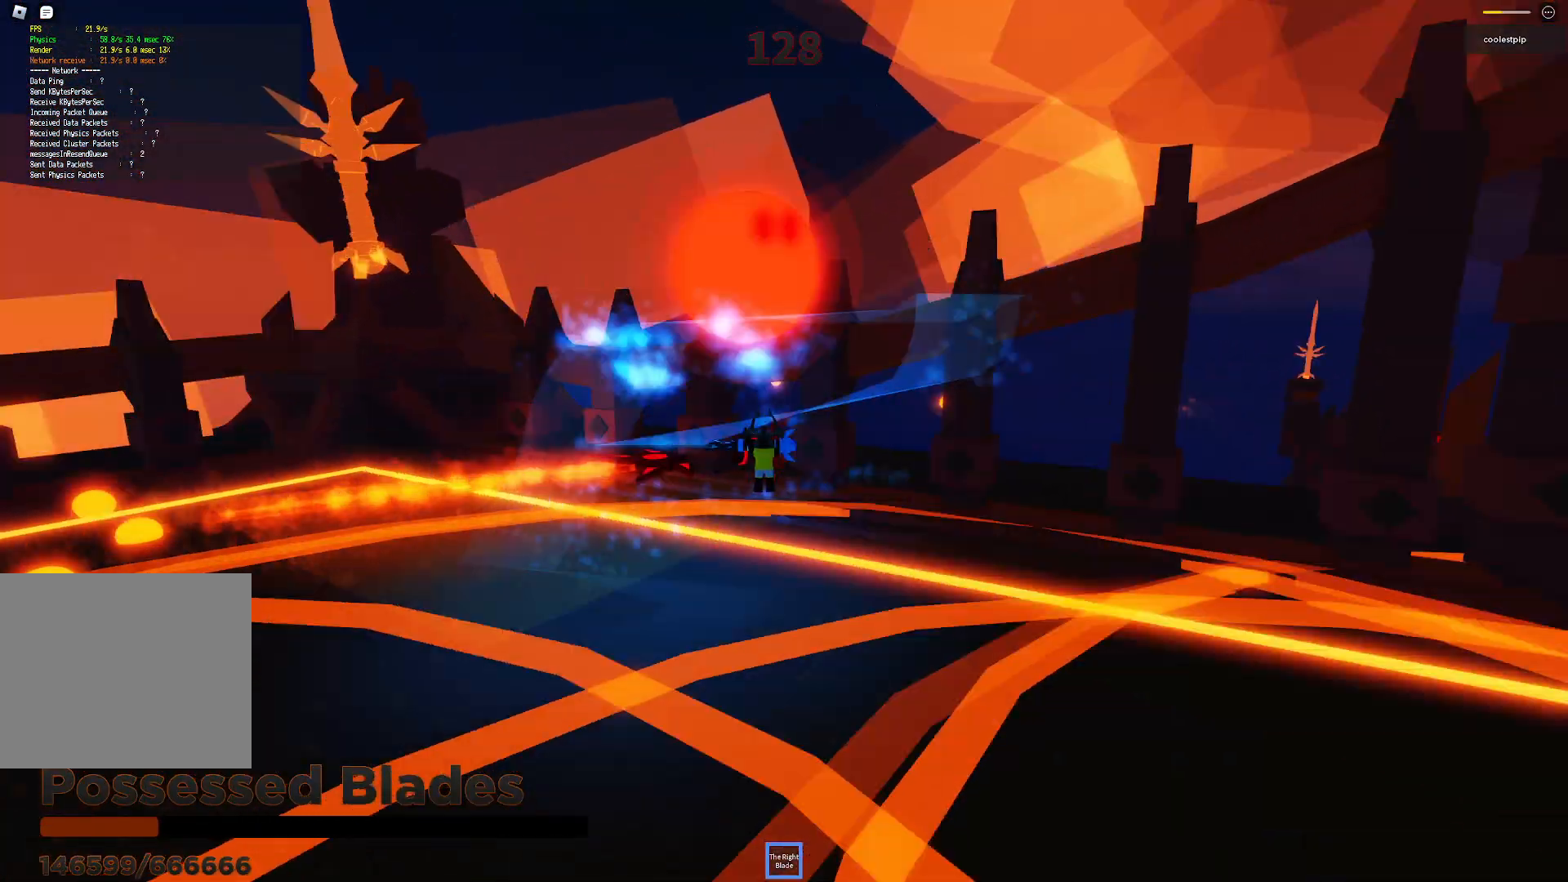
{"keys": ["a", "space", "w"], "events": [[284, "a", "down"], [484, "w", "down"]]}
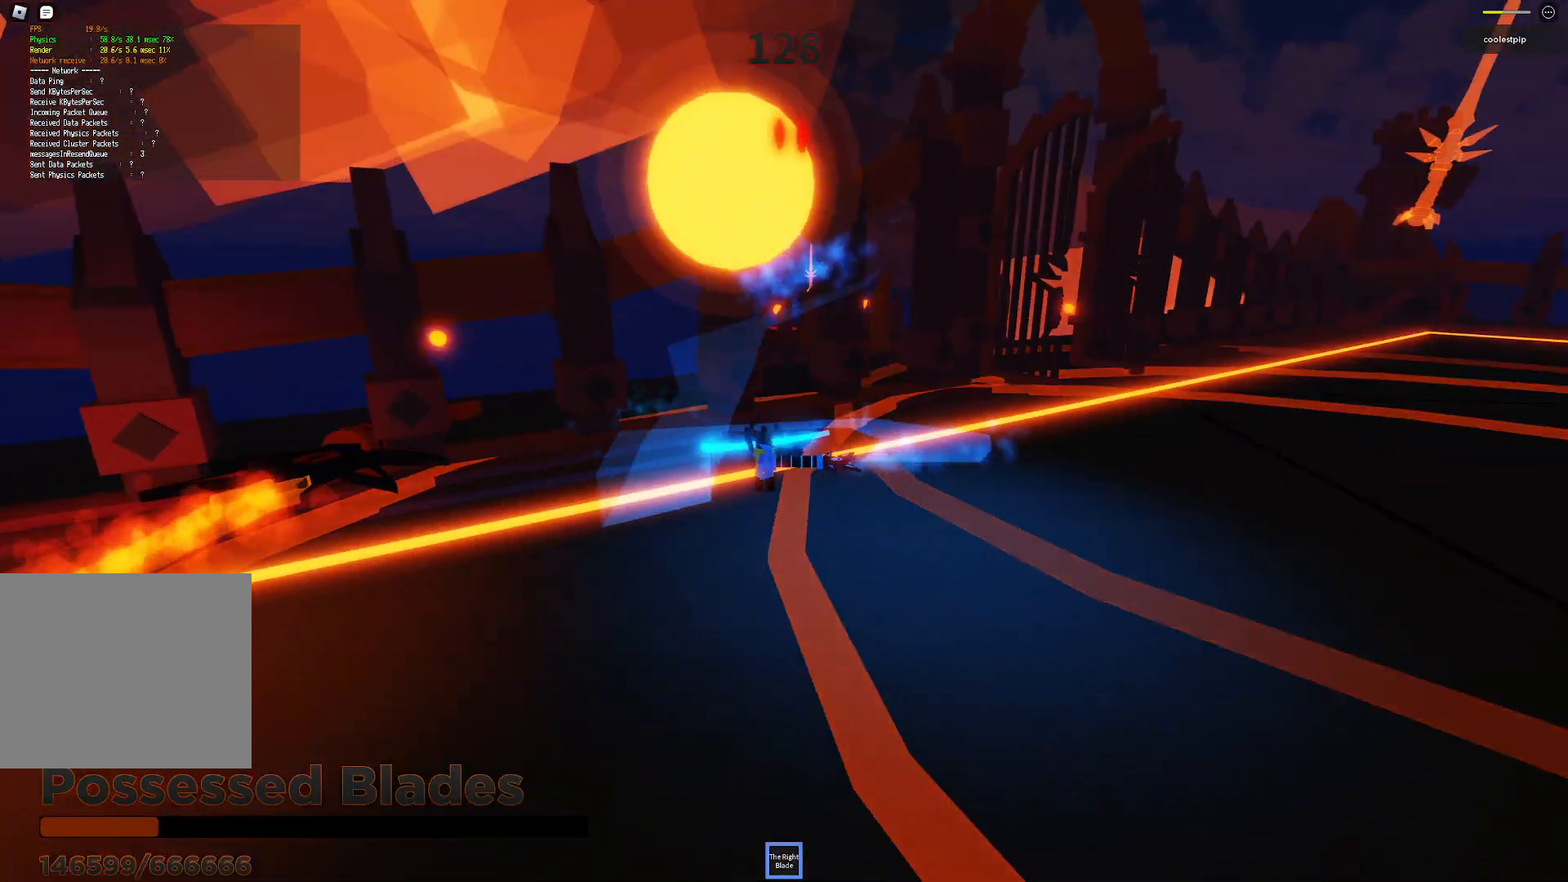
{"keys": ["d", "space", "w"], "events": [[84, "w", "up"], [167, "w", "down"], [217, "a", "up"], [217, "w", "up"], [317, "d", "down"], [417, "w", "down"]]}
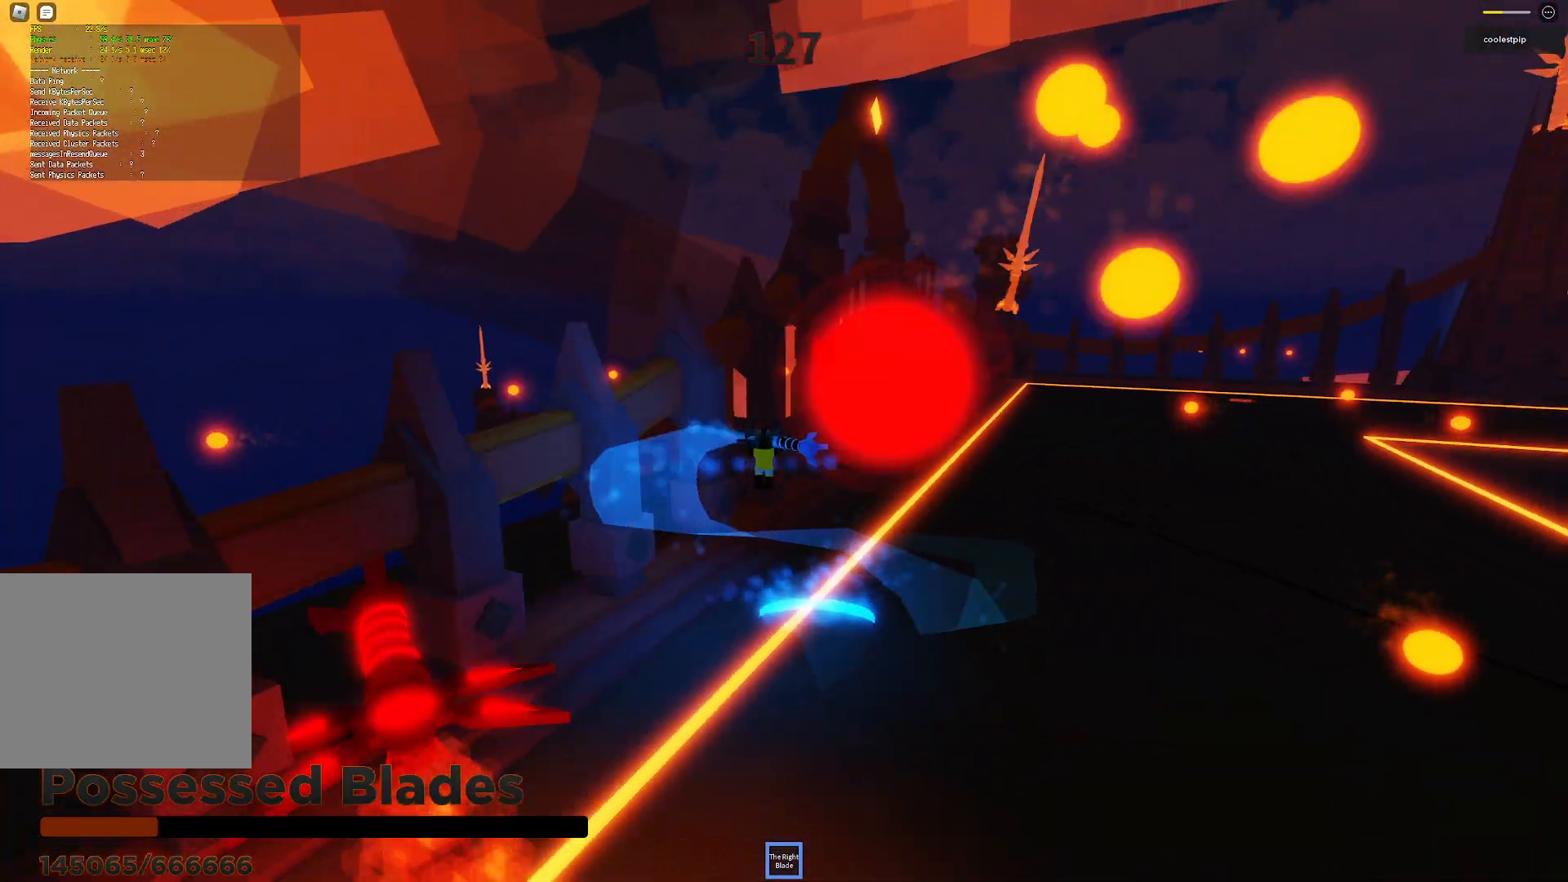
{"keys": ["s", "space"], "events": [[200, "w", "up"], [334, "d", "up"], [500, "s", "down"]]}
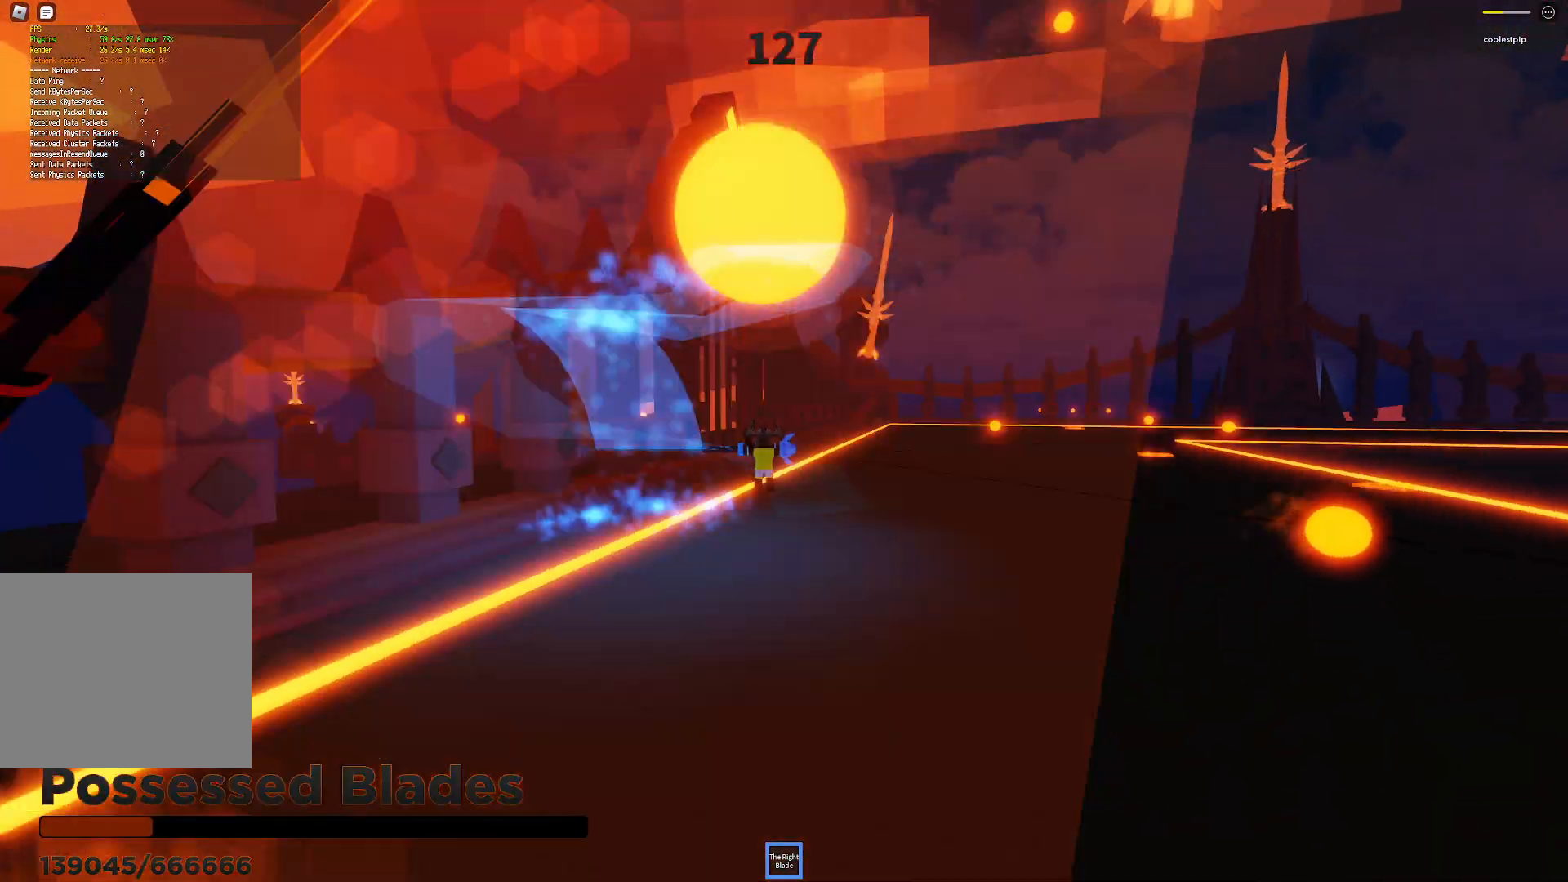
{"keys": ["d", "space"], "events": [[167, "s", "up"], [500, "d", "down"]]}
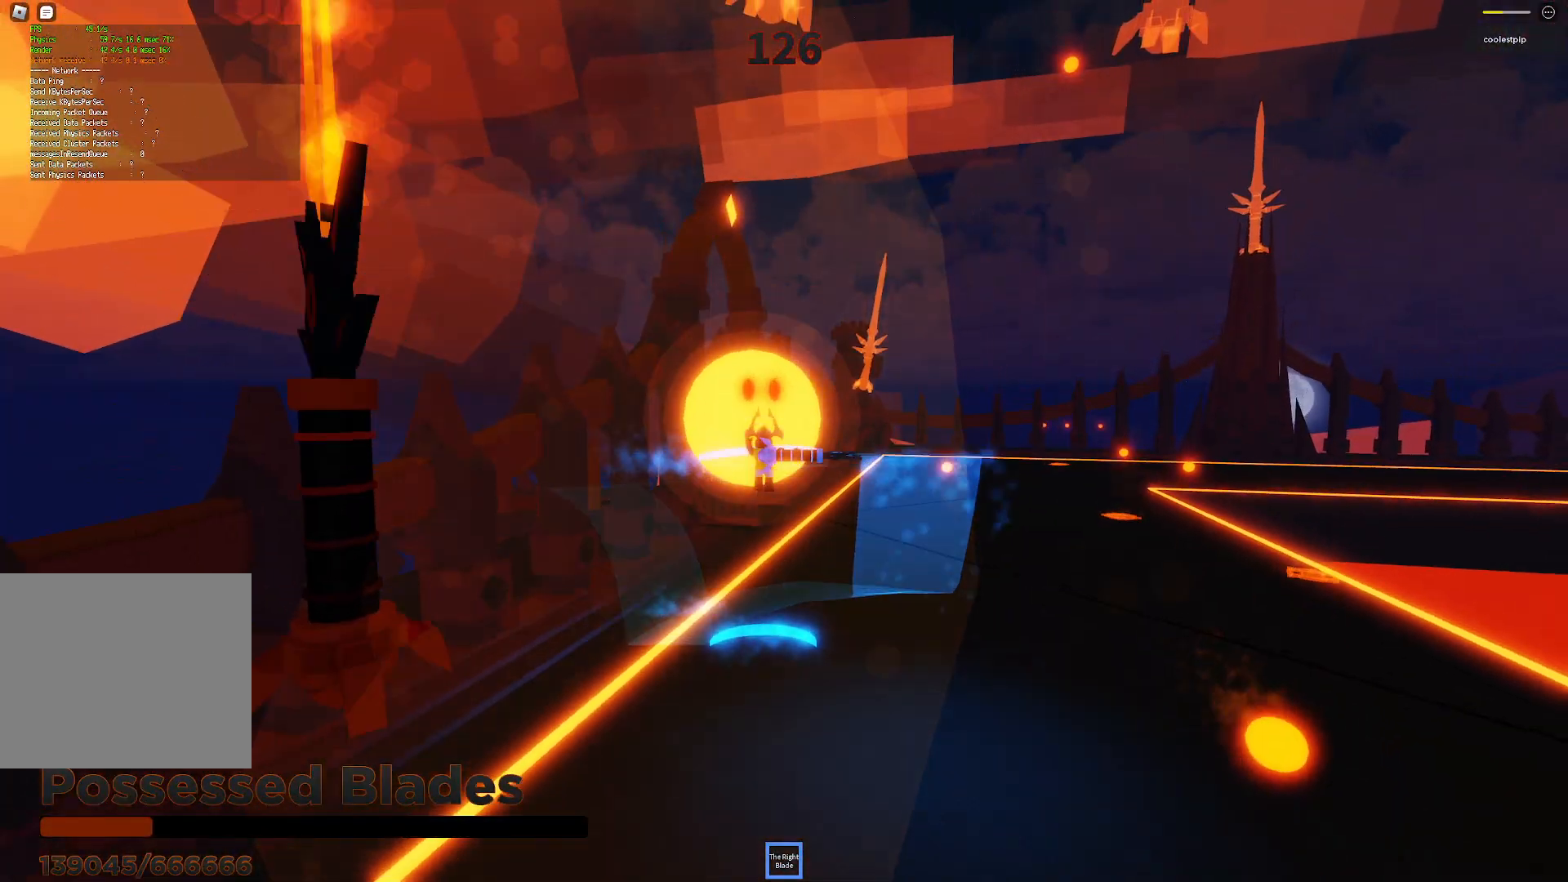
{"keys": ["space", "w"], "events": [[300, "d", "up"], [484, "w", "down"]]}
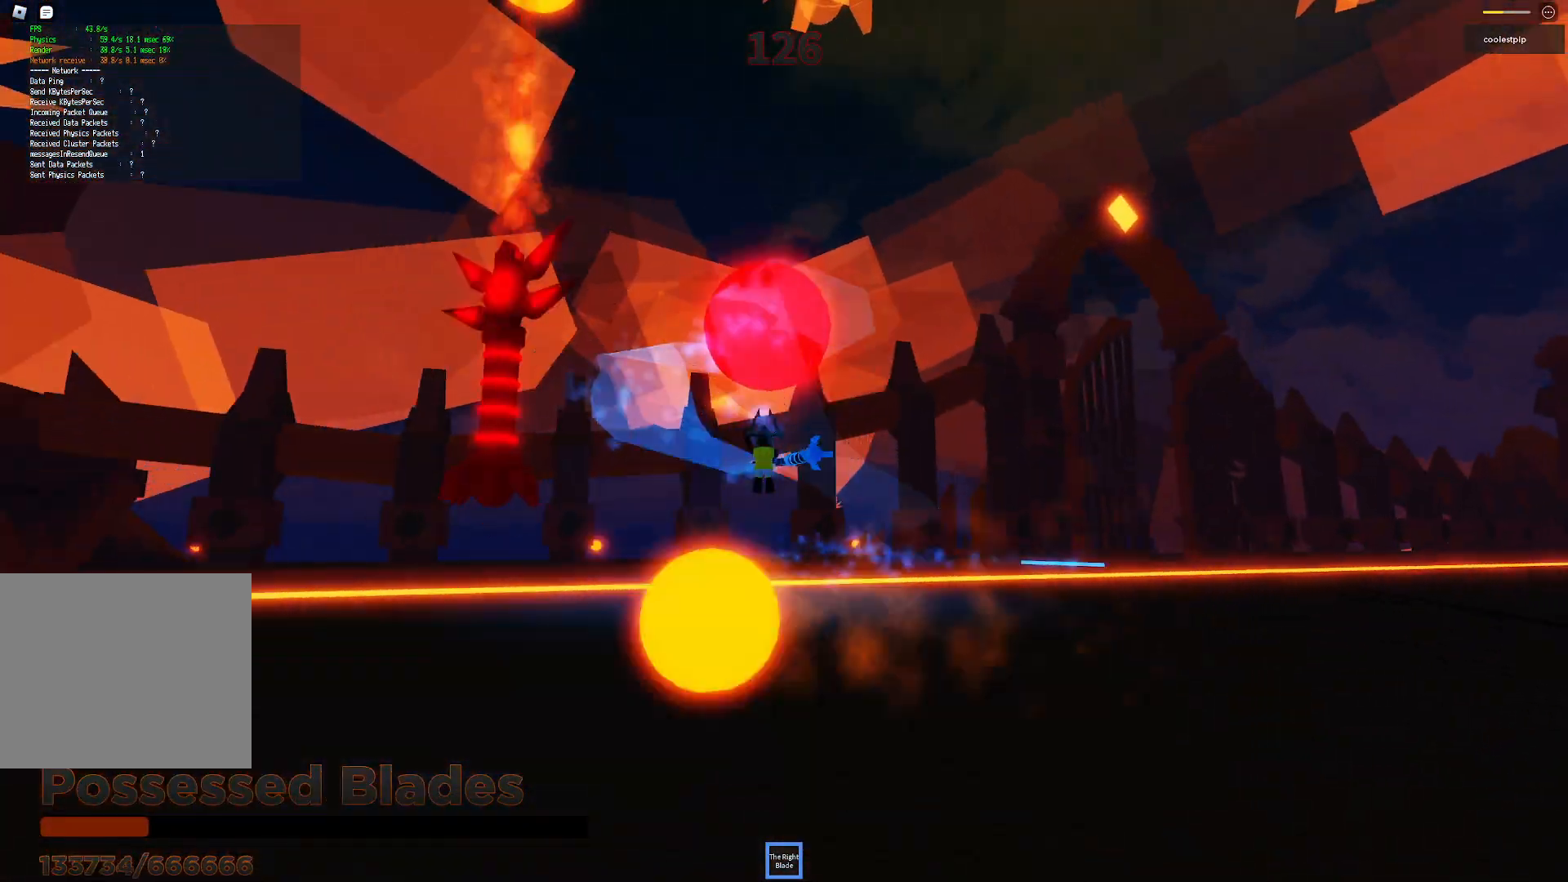
{"keys": ["space"], "events": [[134, "w", "up"], [384, "s", "down"], [484, "s", "up"]]}
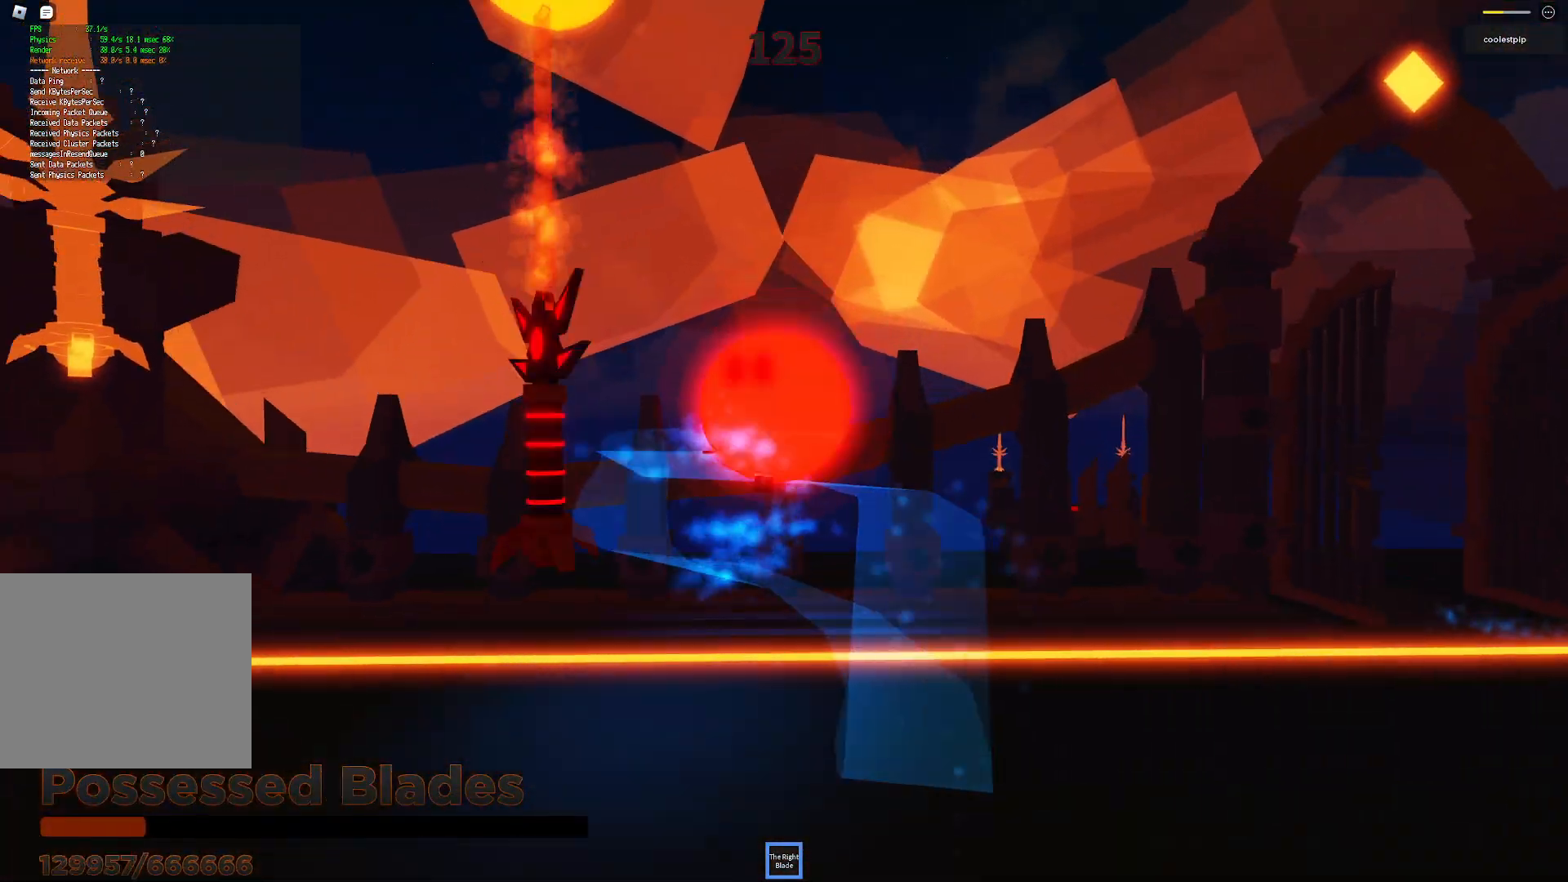
{"keys": ["space"], "events": [[250, "d", "down"], [434, "d", "up"]]}
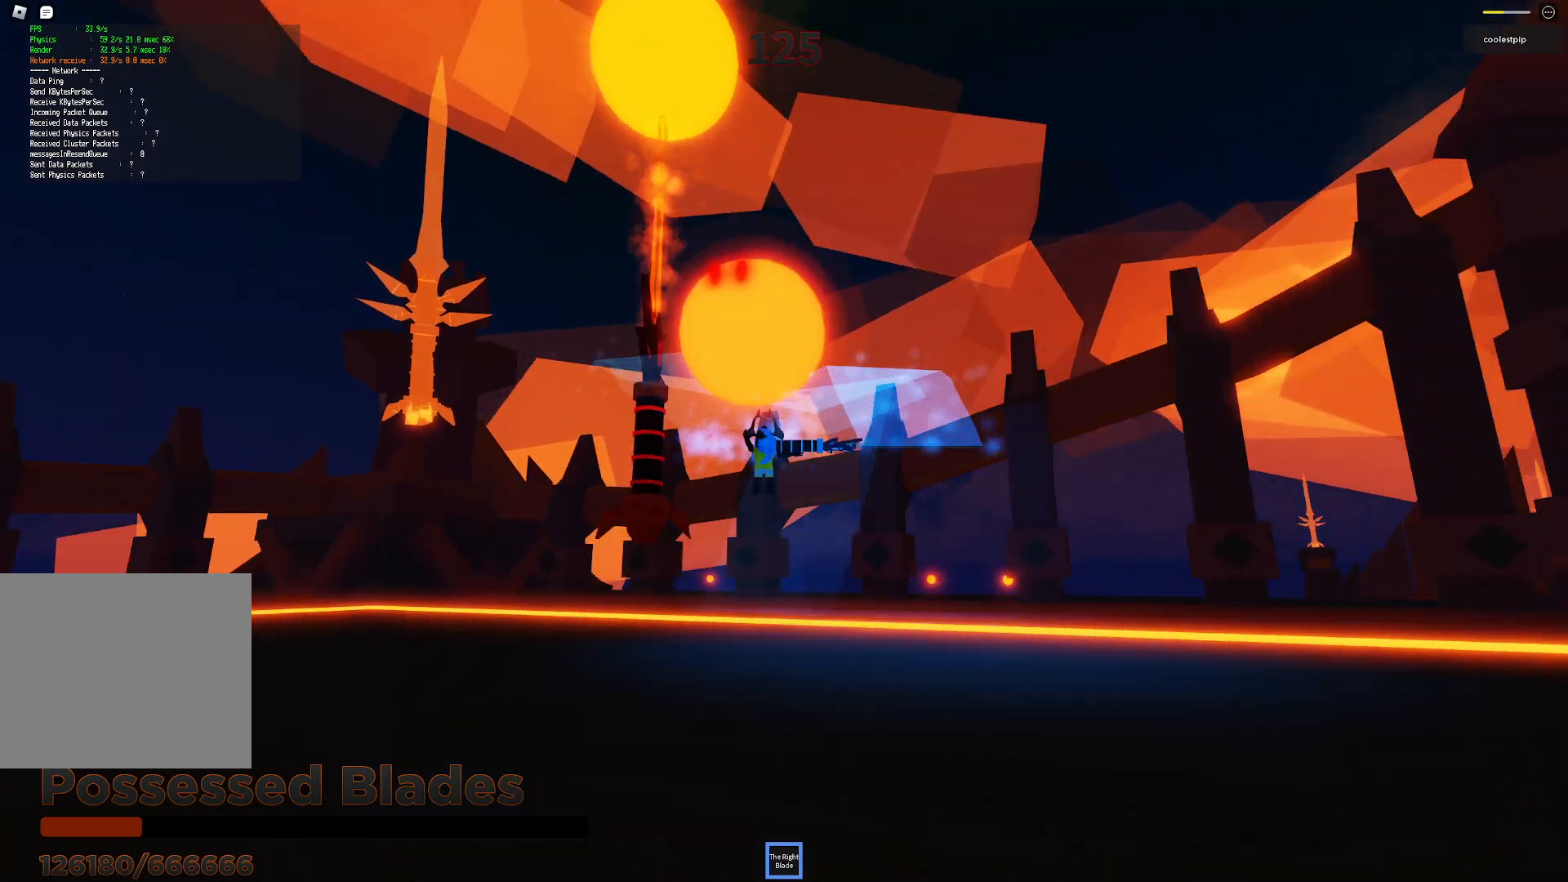
{"keys": ["space"], "events": [[384, "w", "down"], [417, "e", "down"], [417, "w", "up"], [467, "e", "up"]]}
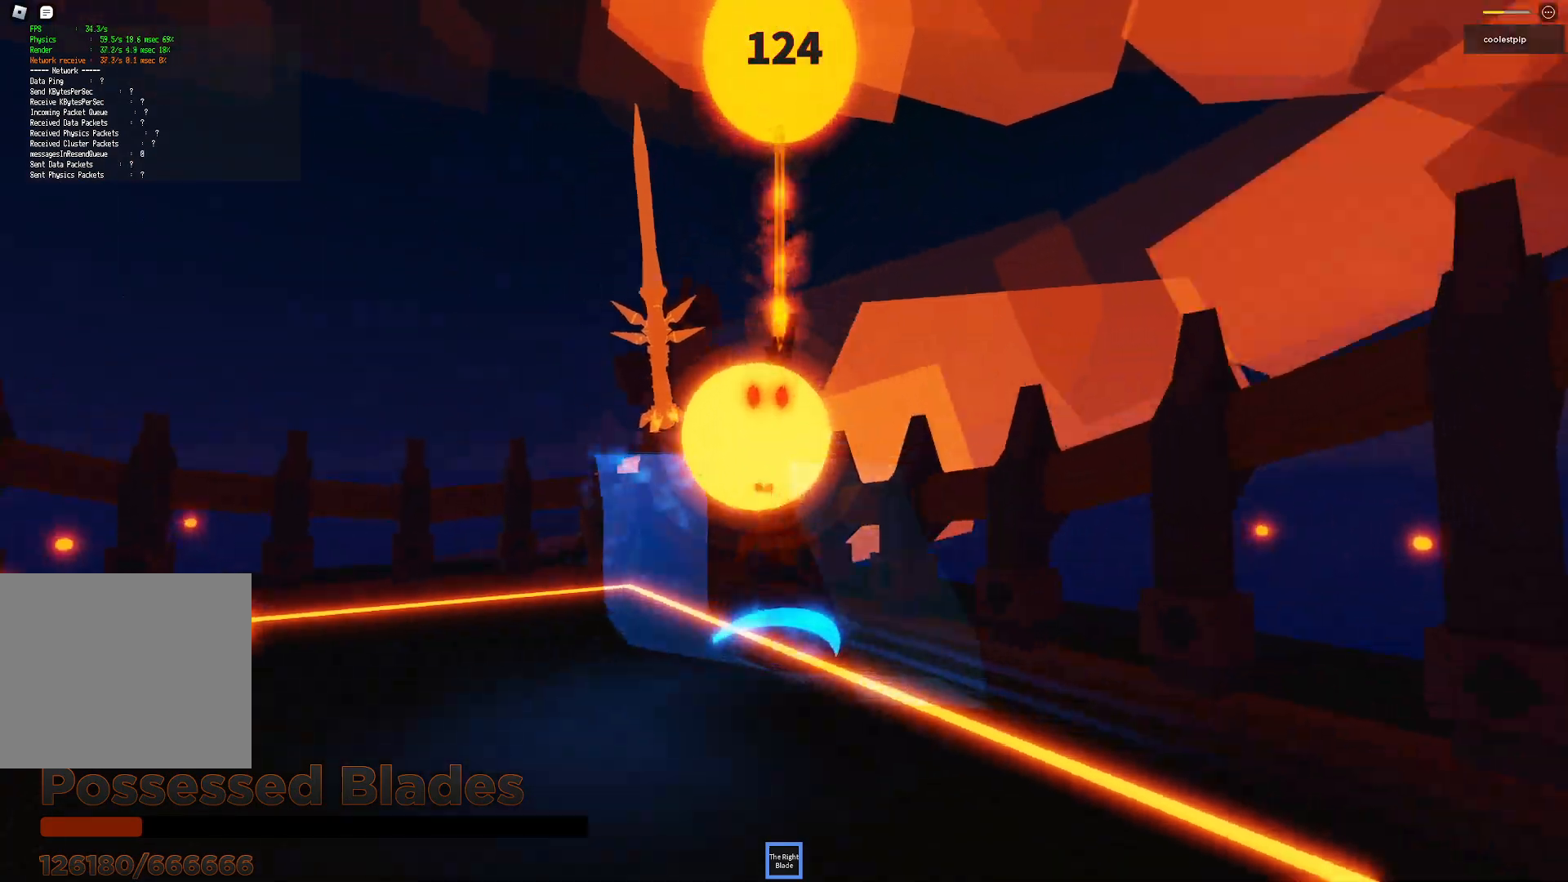
{"keys": ["space"], "events": [[167, "s", "down"], [200, "a", "down"], [284, "a", "up"], [317, "s", "up"]]}
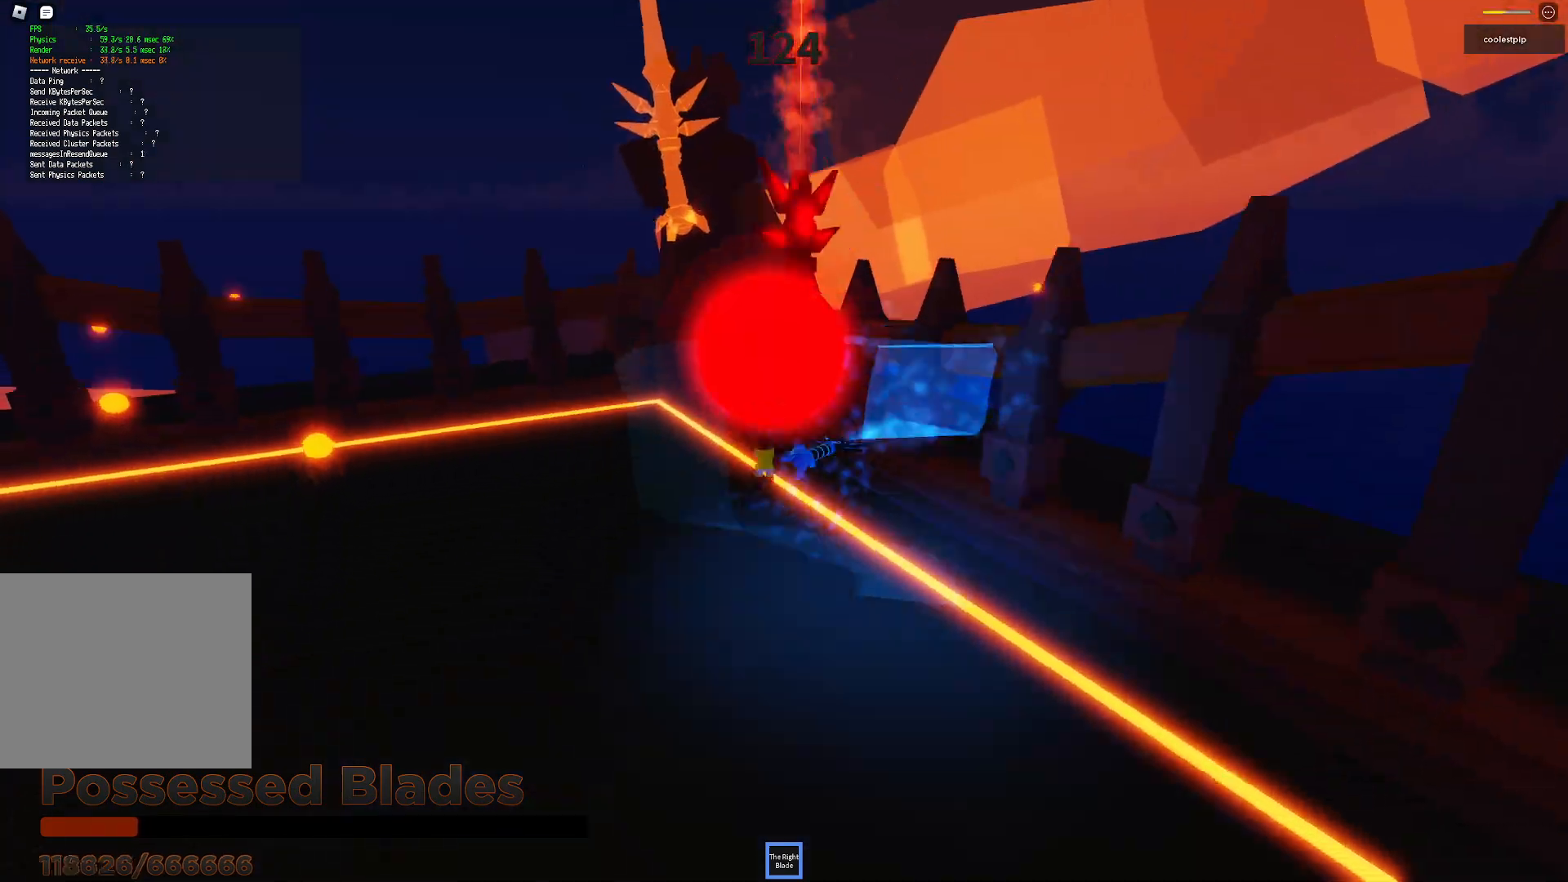
{"keys": ["space"], "events": [[67, "s", "down"], [184, "s", "up"]]}